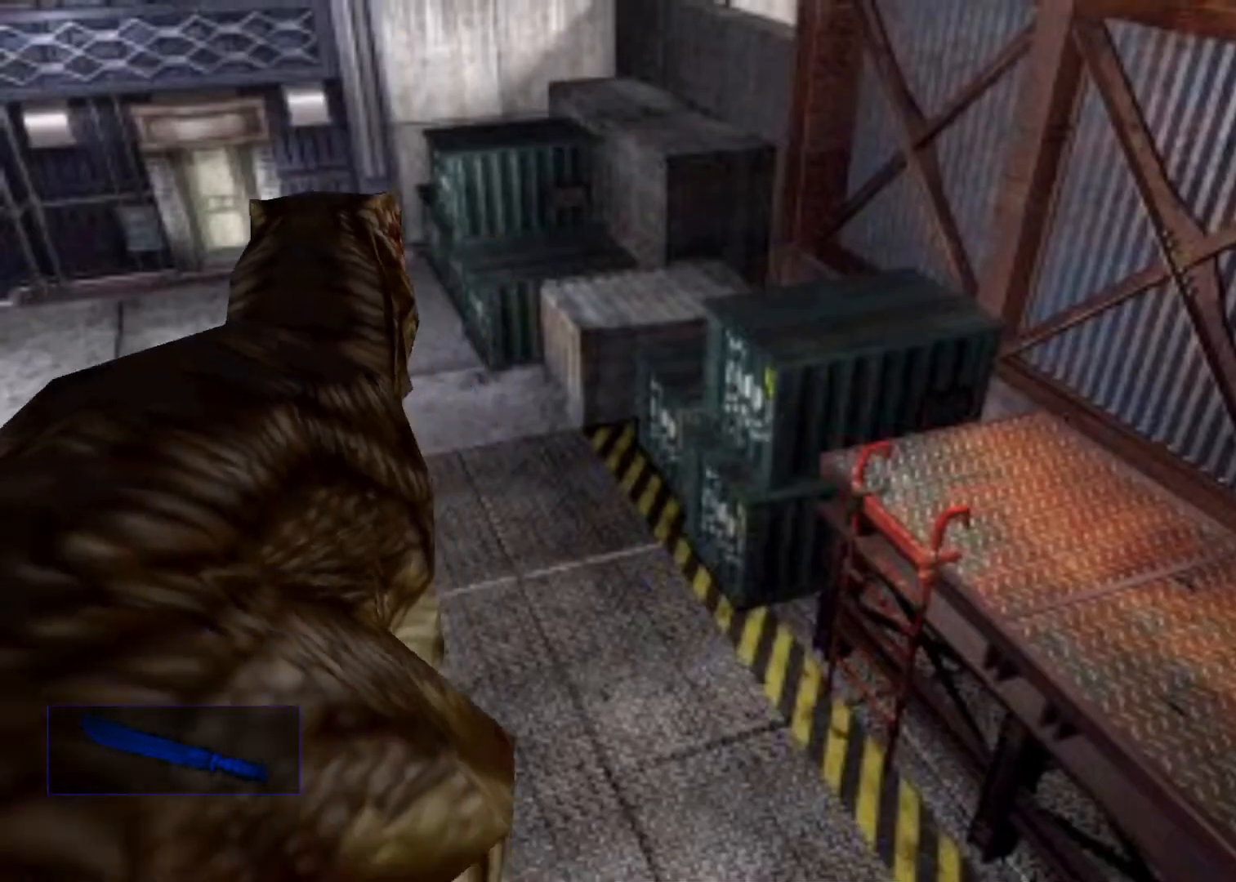
Gameplay with keyboard; each line is a JSON object with the keys held at the frame after it. "events" lists presses ("down") and releases ("up") of "action", "aim", "cancel", "down", "left", "menu", "quick", "right", "sub" and "up" between this image and that frame as [ms after this image, input, new state], when the widget could be followed in between. No other keys are recorded. Mouse input is not recorded. Key names are as the overlay labels them; some are game actions (e.g. jump) rather than physical keys.
{"keys": ["left", "up"], "events": [[300, "left", "down"], [400, "left", "up"], [500, "left", "down"]]}
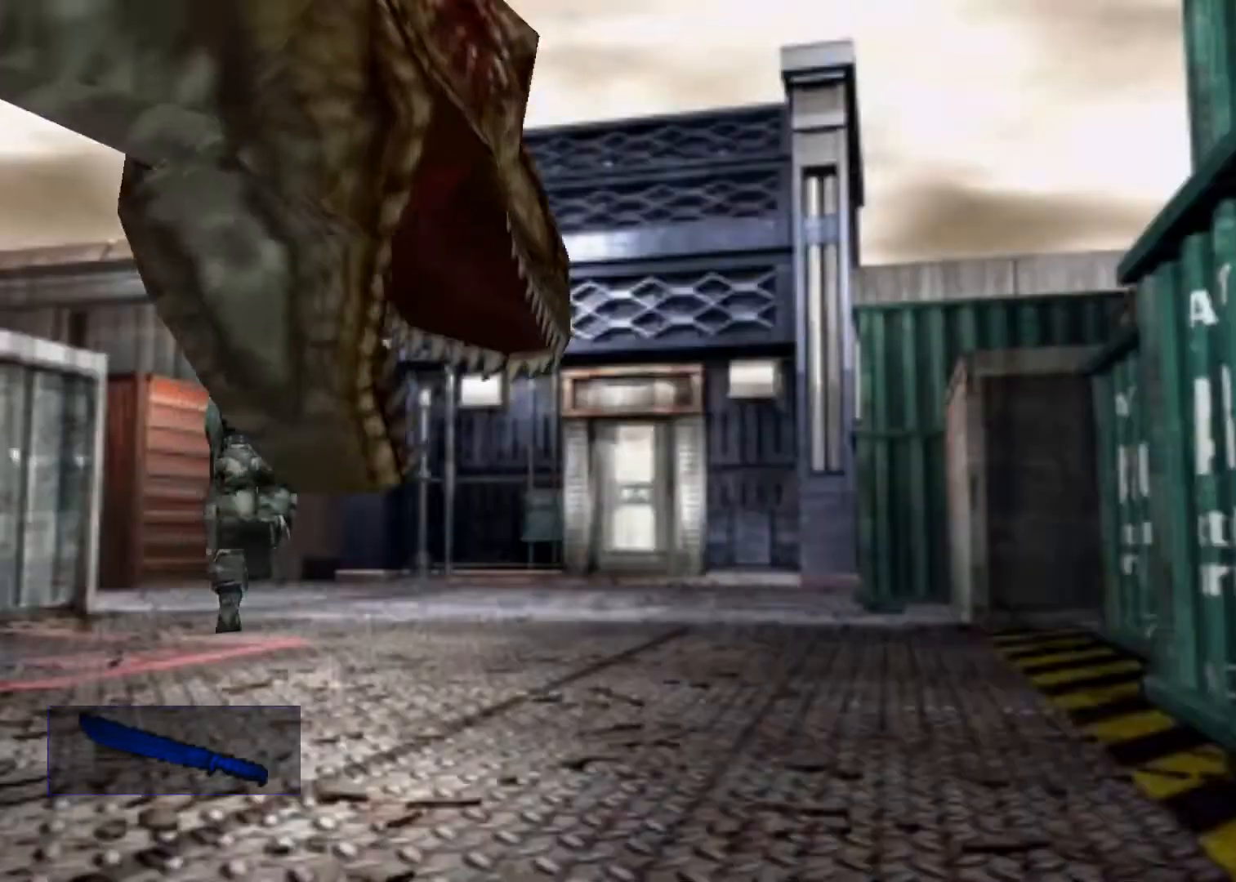
{"keys": ["left", "up"], "events": [[200, "menu", "down"], [233, "menu", "up"], [333, "menu", "down"], [367, "menu", "up"]]}
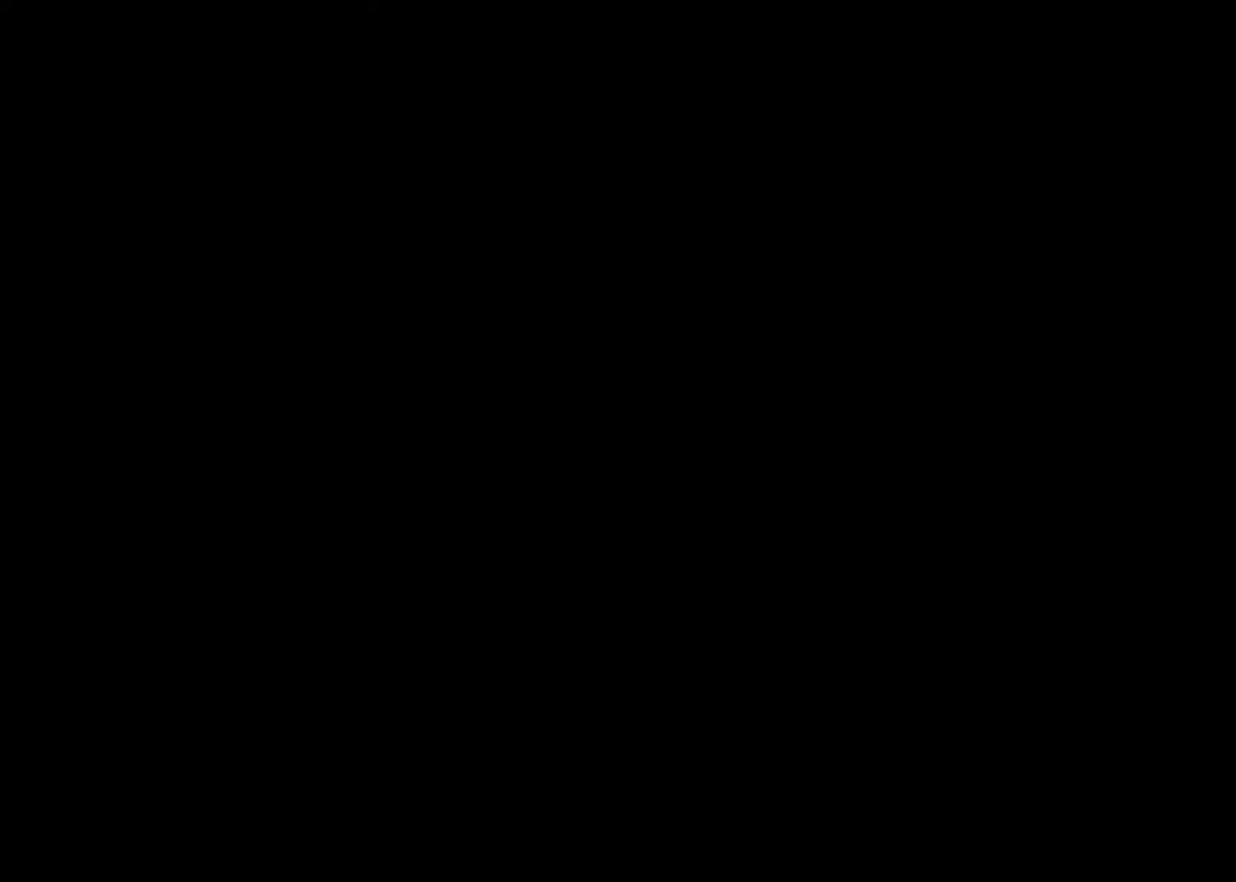
{"keys": ["left", "up"], "events": []}
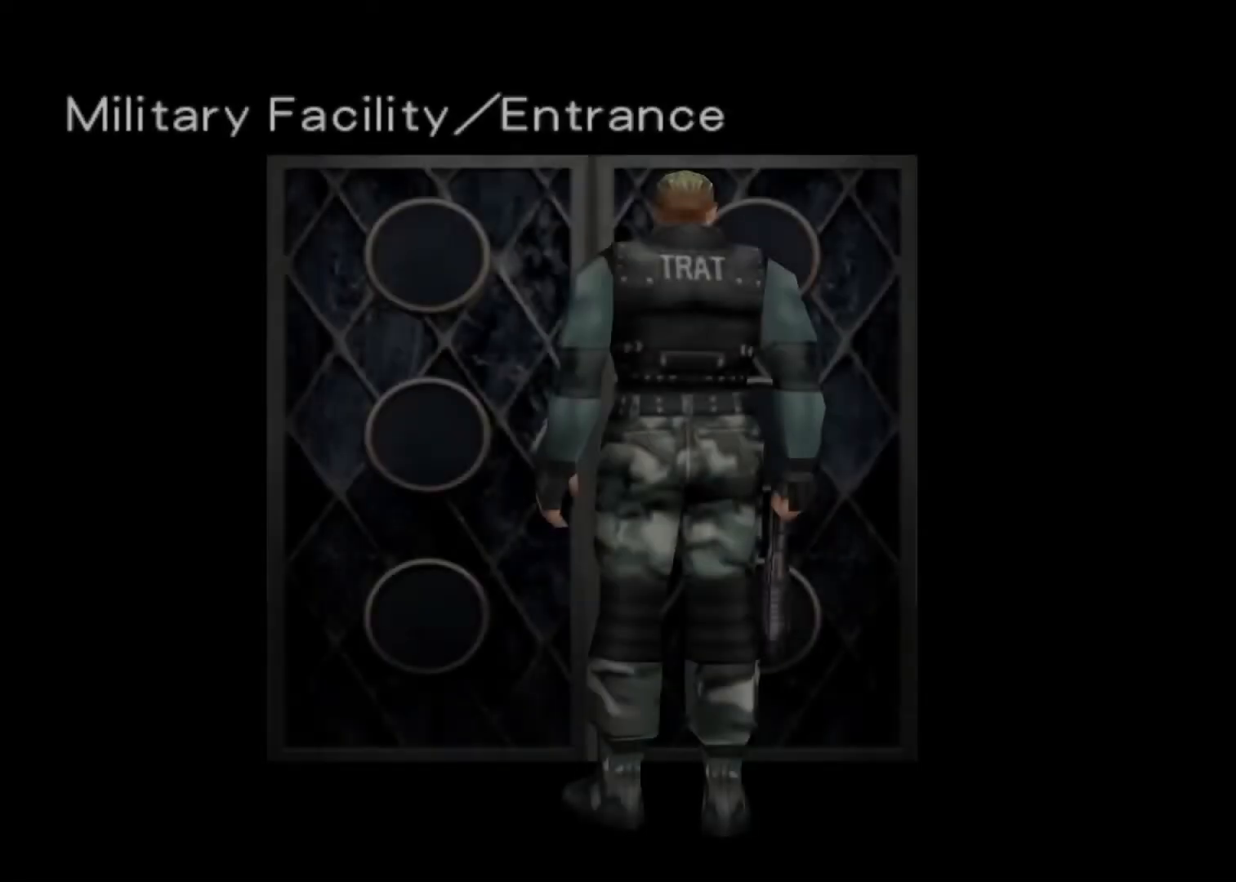
{"keys": ["left", "up"], "events": []}
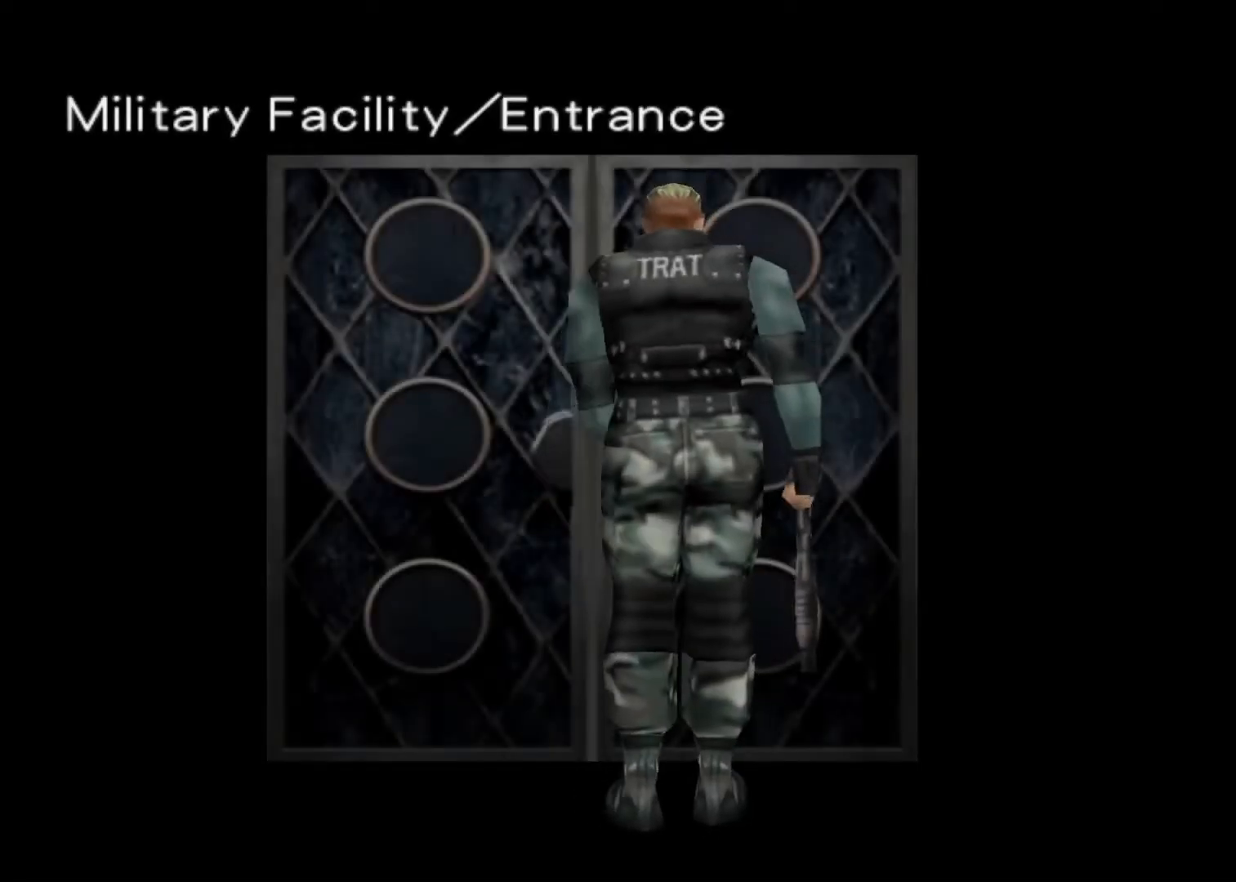
{"keys": ["left", "up"], "events": []}
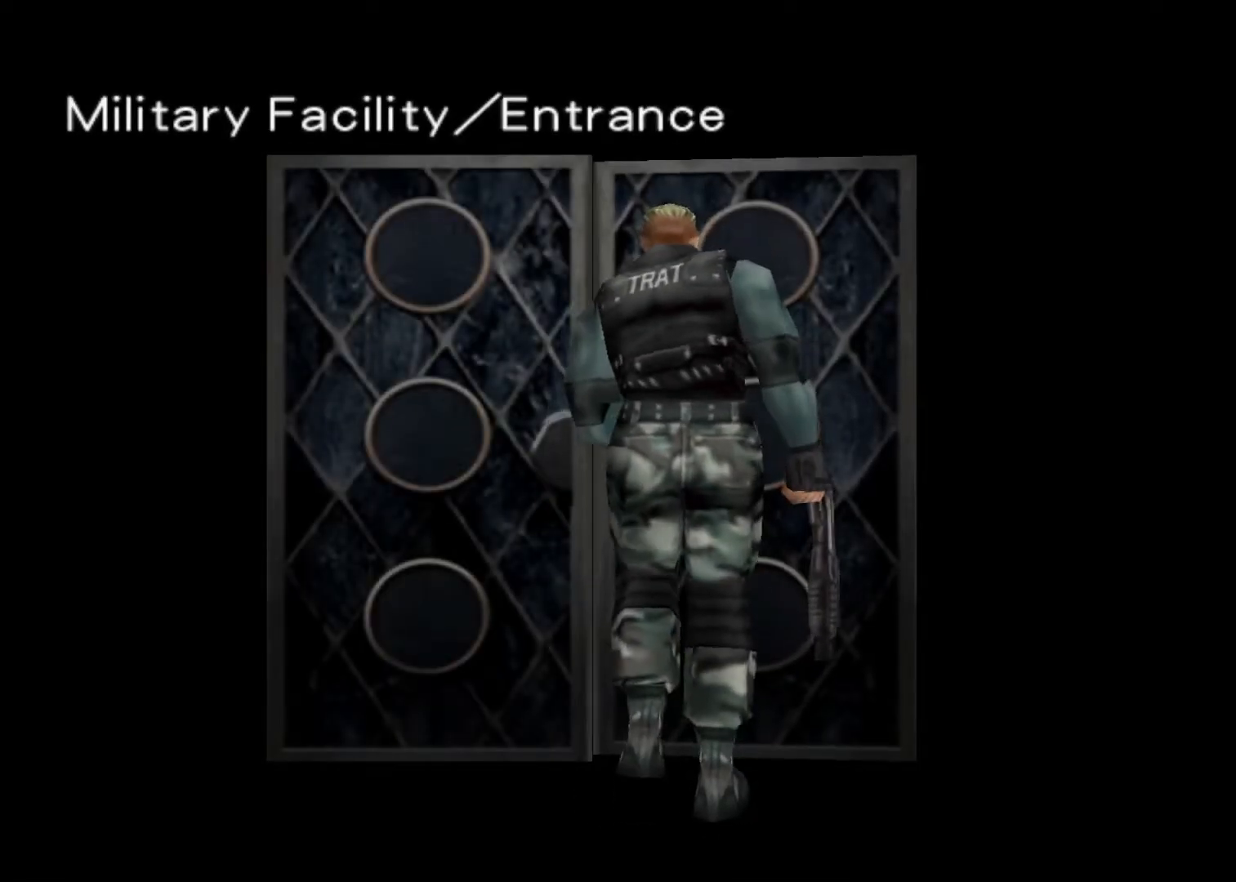
{"keys": ["left", "up"], "events": []}
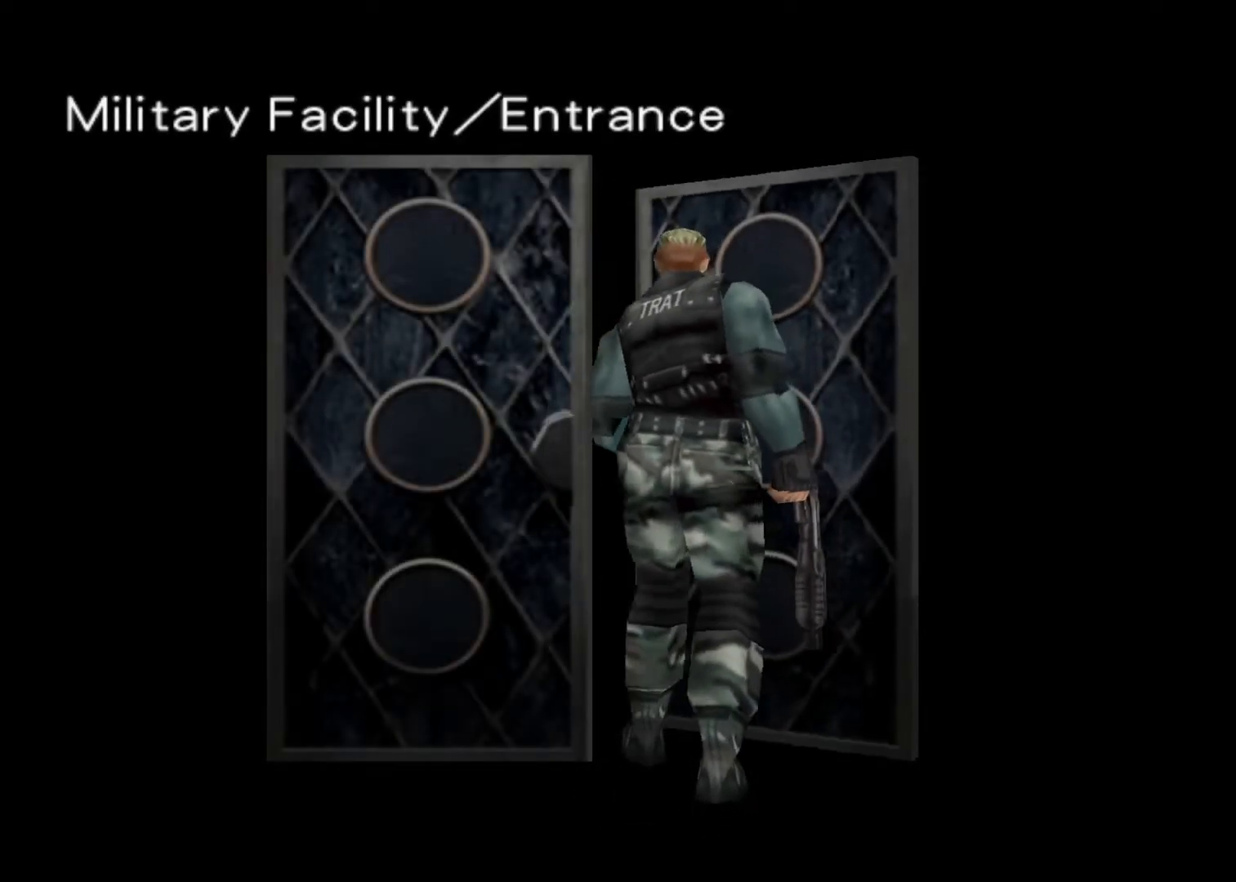
{"keys": ["left", "up"], "events": []}
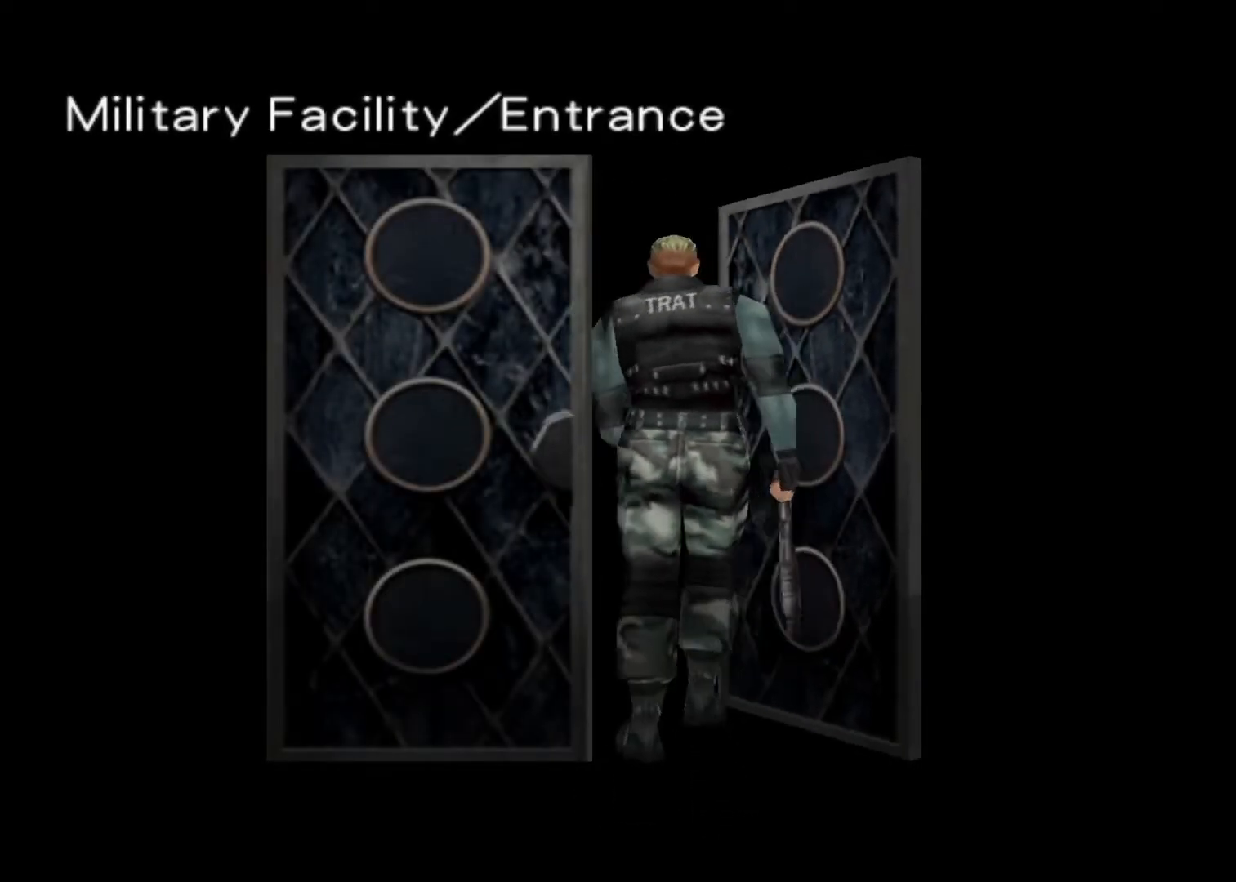
{"keys": ["left", "up"], "events": [[33, "action", "down"], [133, "action", "up"]]}
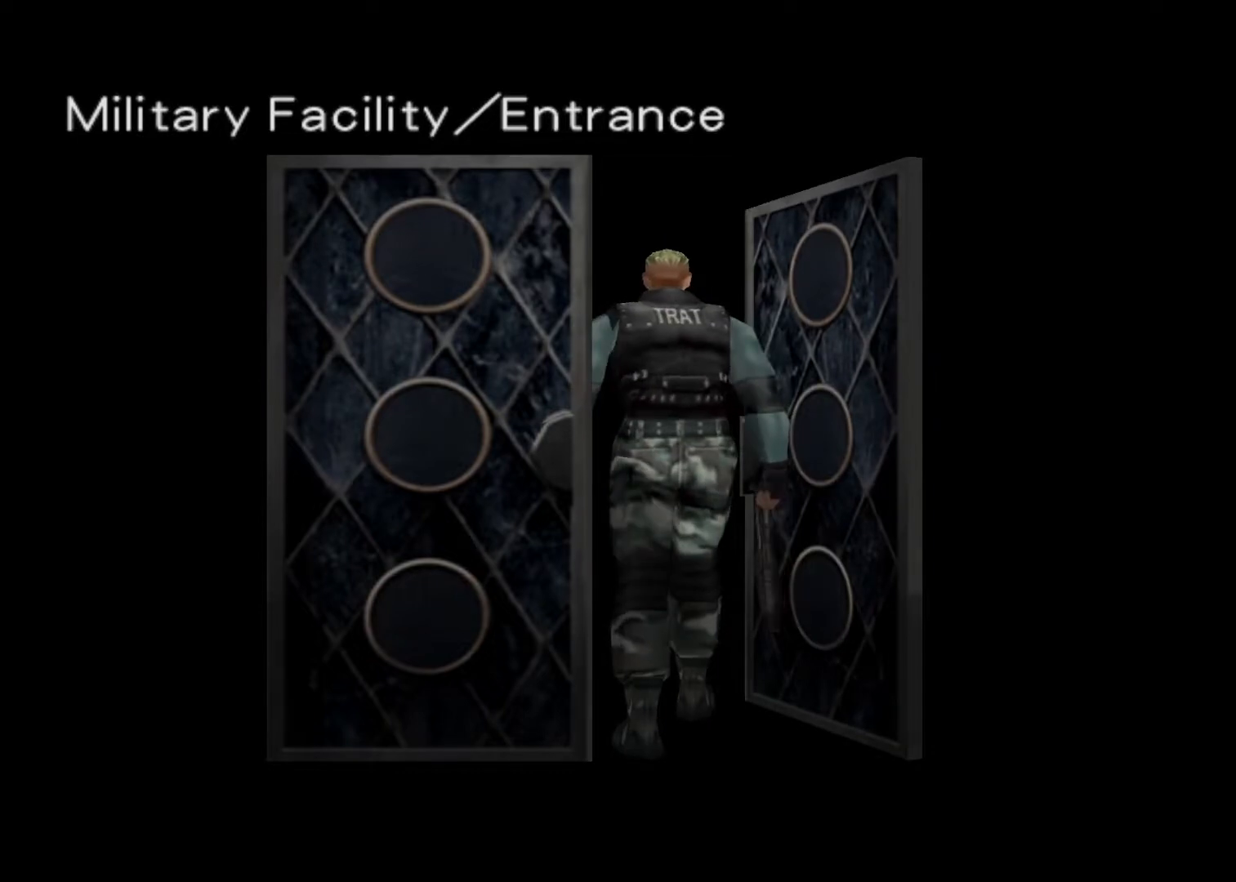
{"keys": ["action", "left", "up"], "events": [[100, "action", "down"]]}
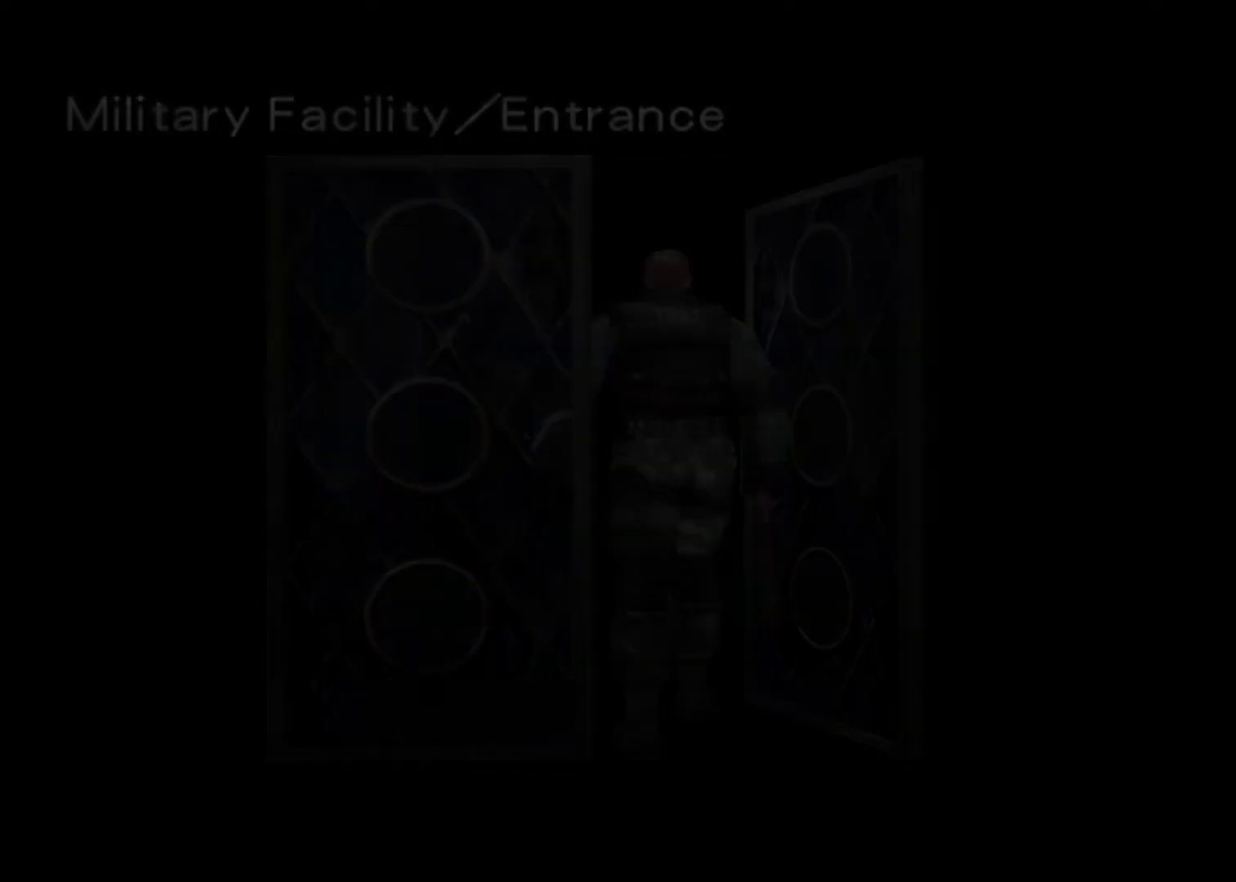
{"keys": ["action", "left", "up"], "events": []}
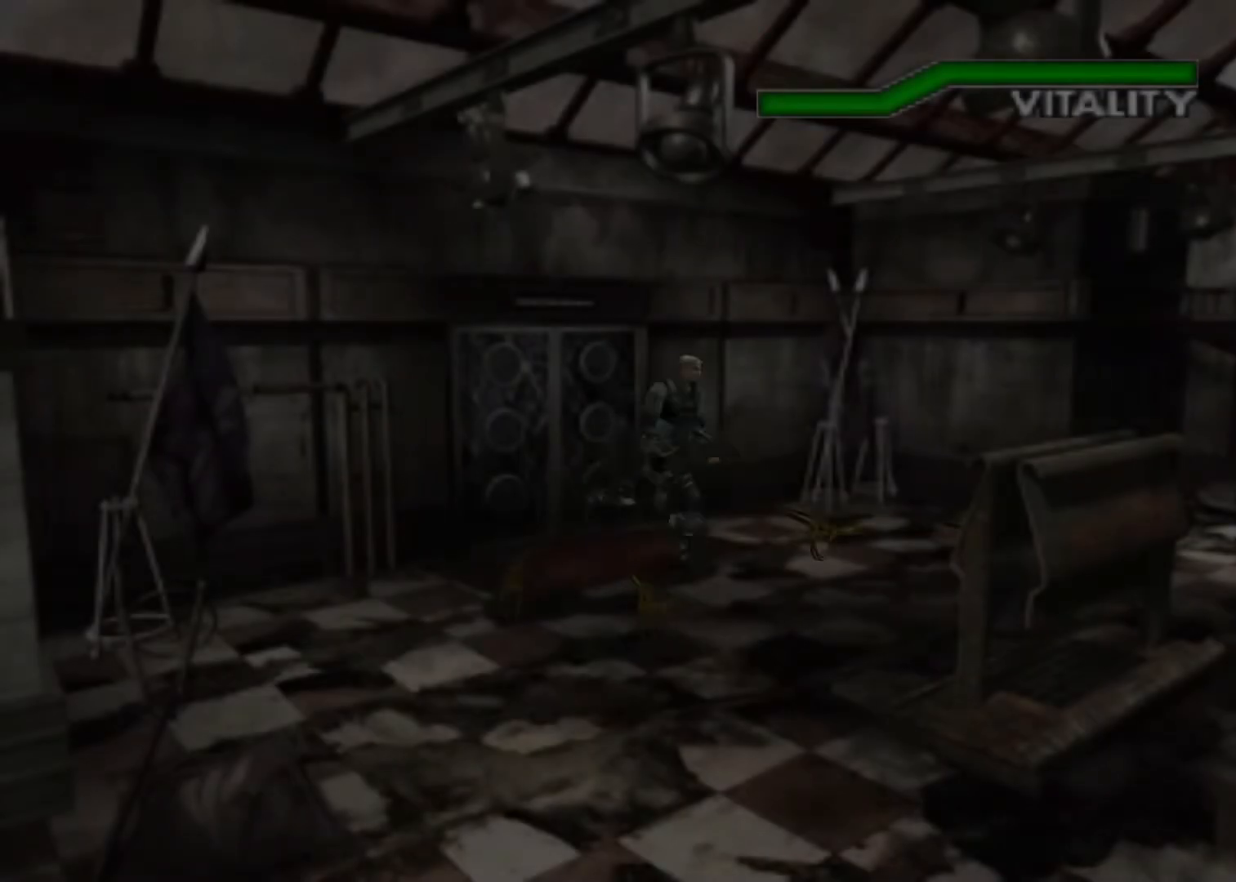
{"keys": ["action", "right", "up"], "events": [[33, "left", "up"], [500, "right", "down"]]}
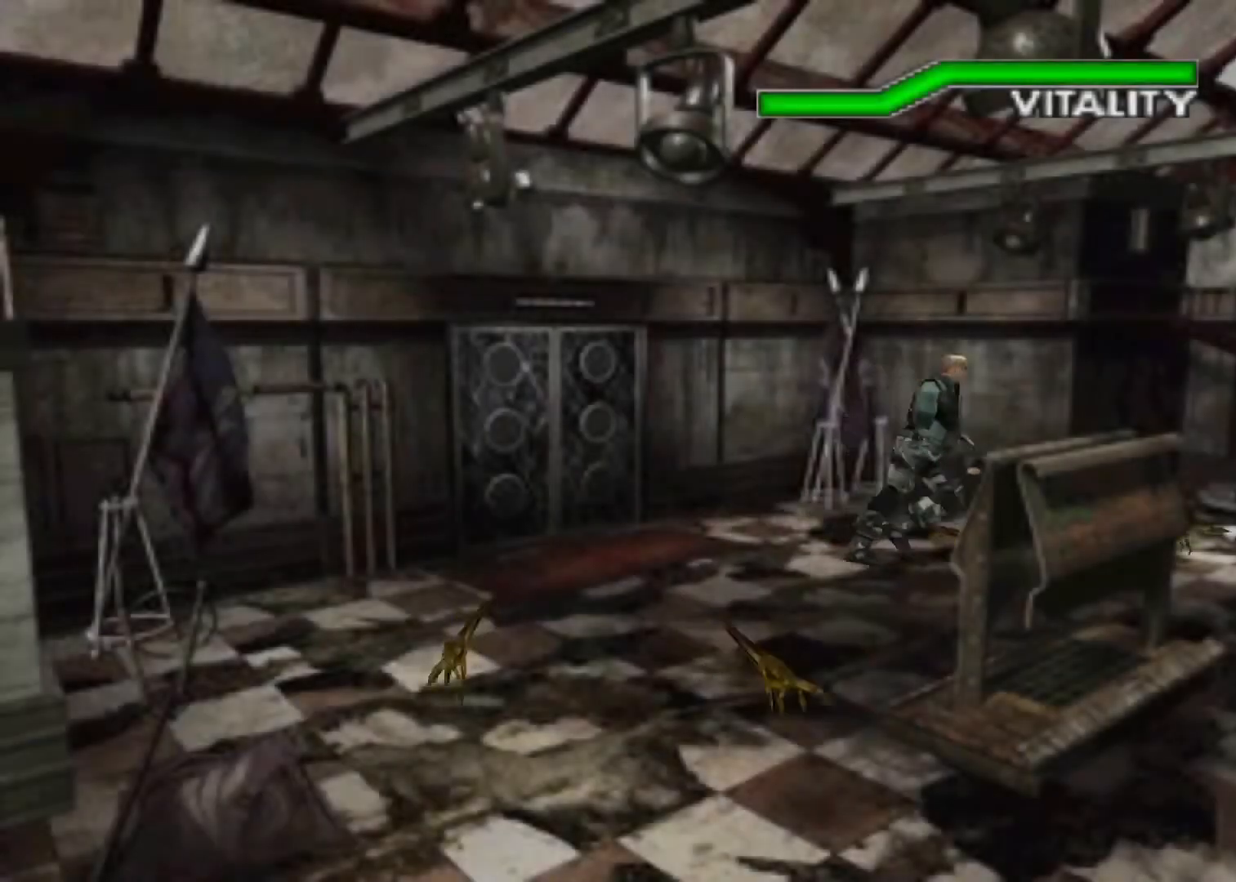
{"keys": ["action", "up"], "events": [[100, "right", "up"]]}
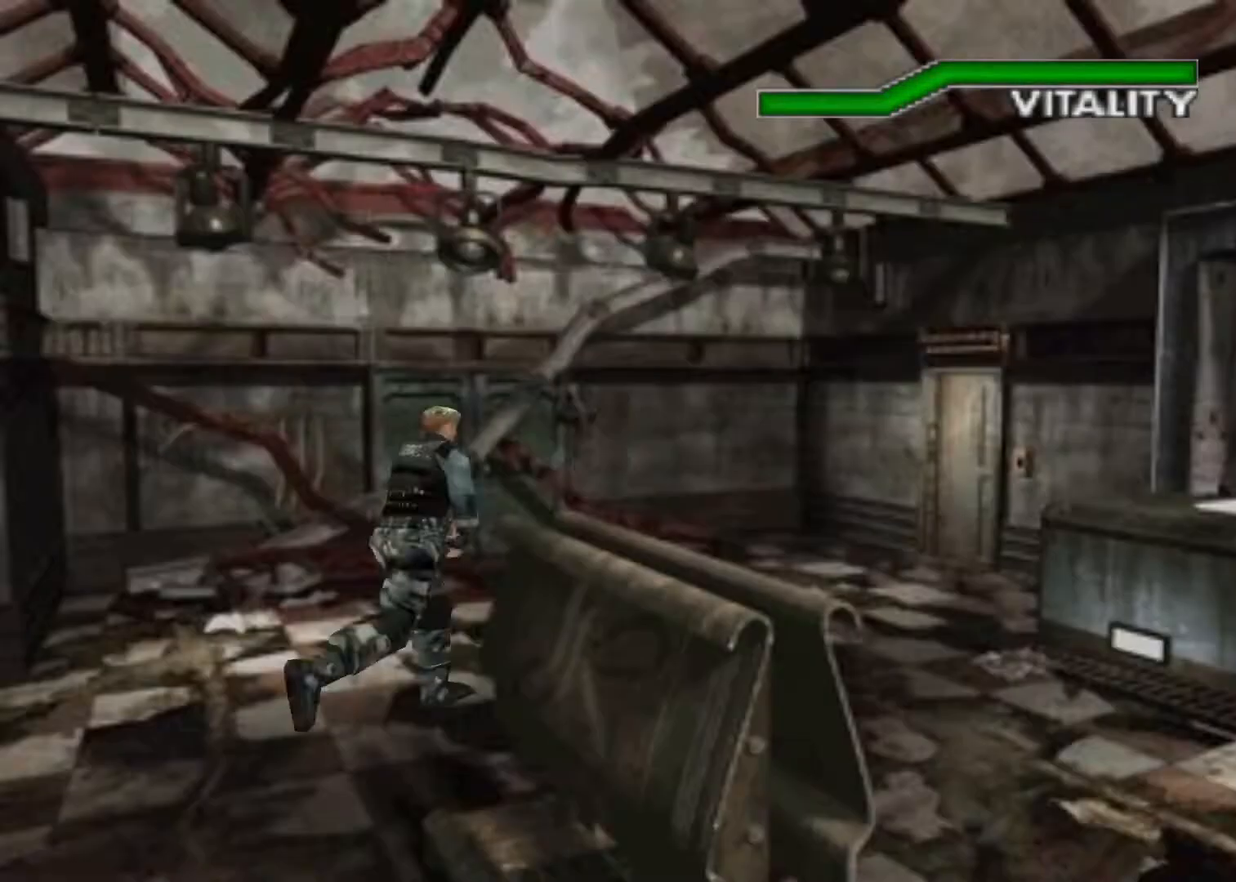
{"keys": ["action", "up"], "events": [[200, "right", "down"], [267, "right", "up"]]}
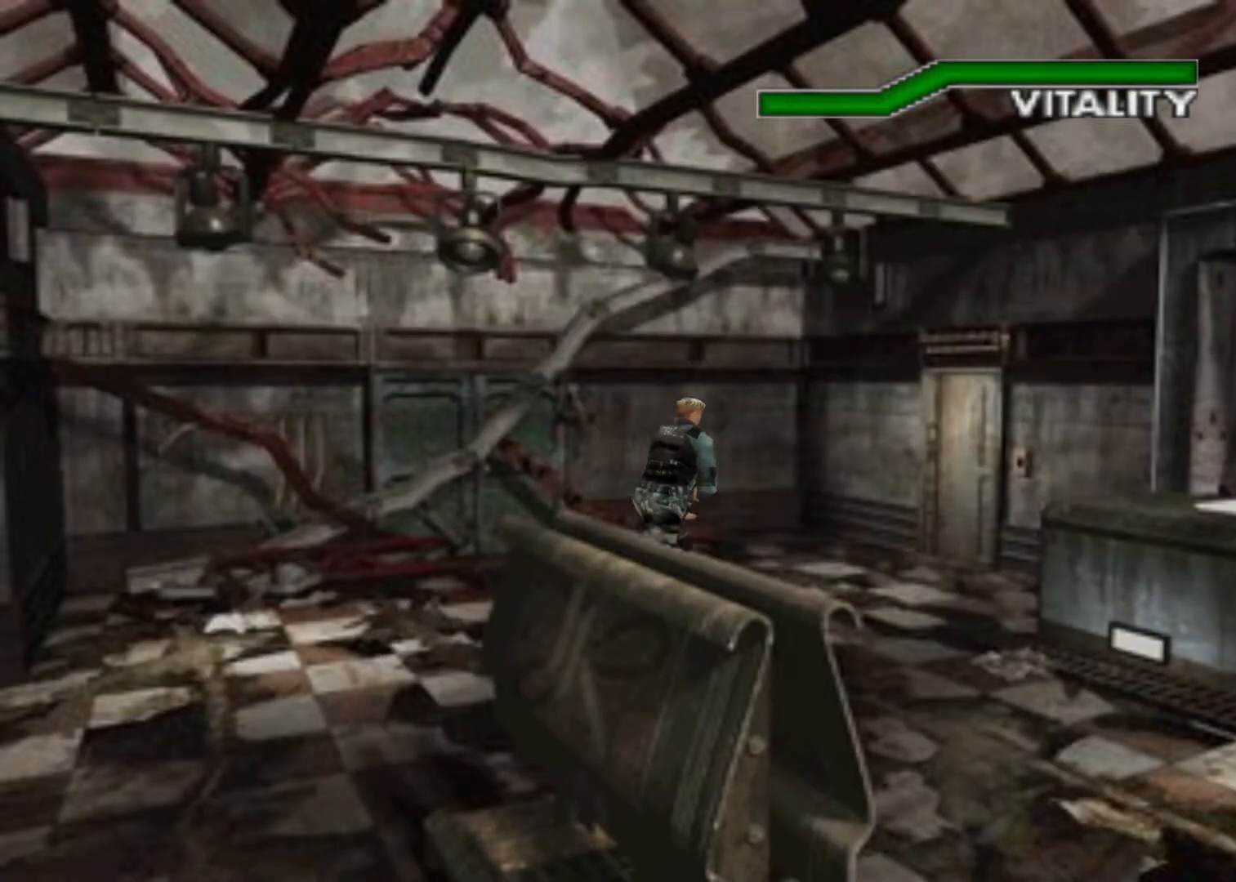
{"keys": ["action", "up"], "events": [[133, "right", "down"], [167, "right", "up"]]}
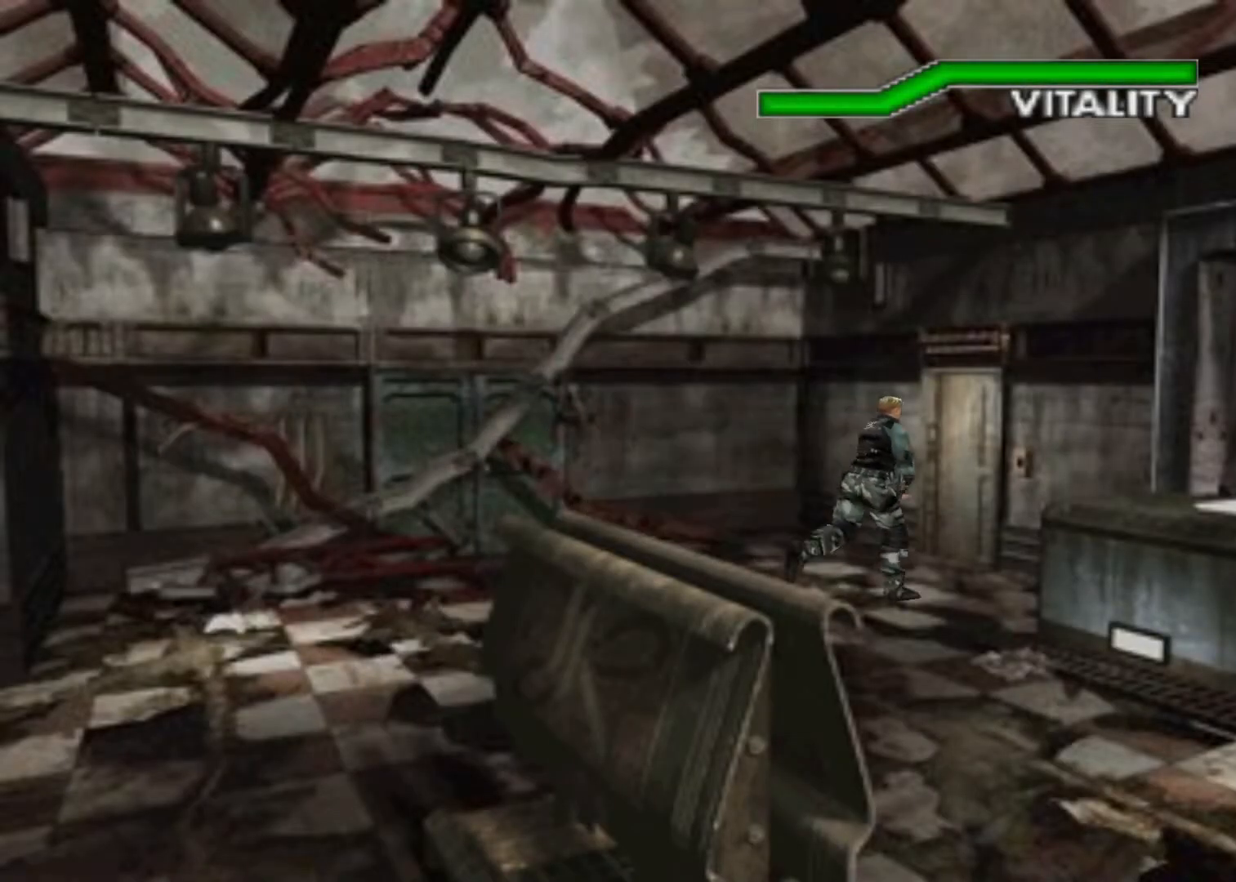
{"keys": ["action", "up"], "events": [[300, "left", "down"], [433, "left", "up"]]}
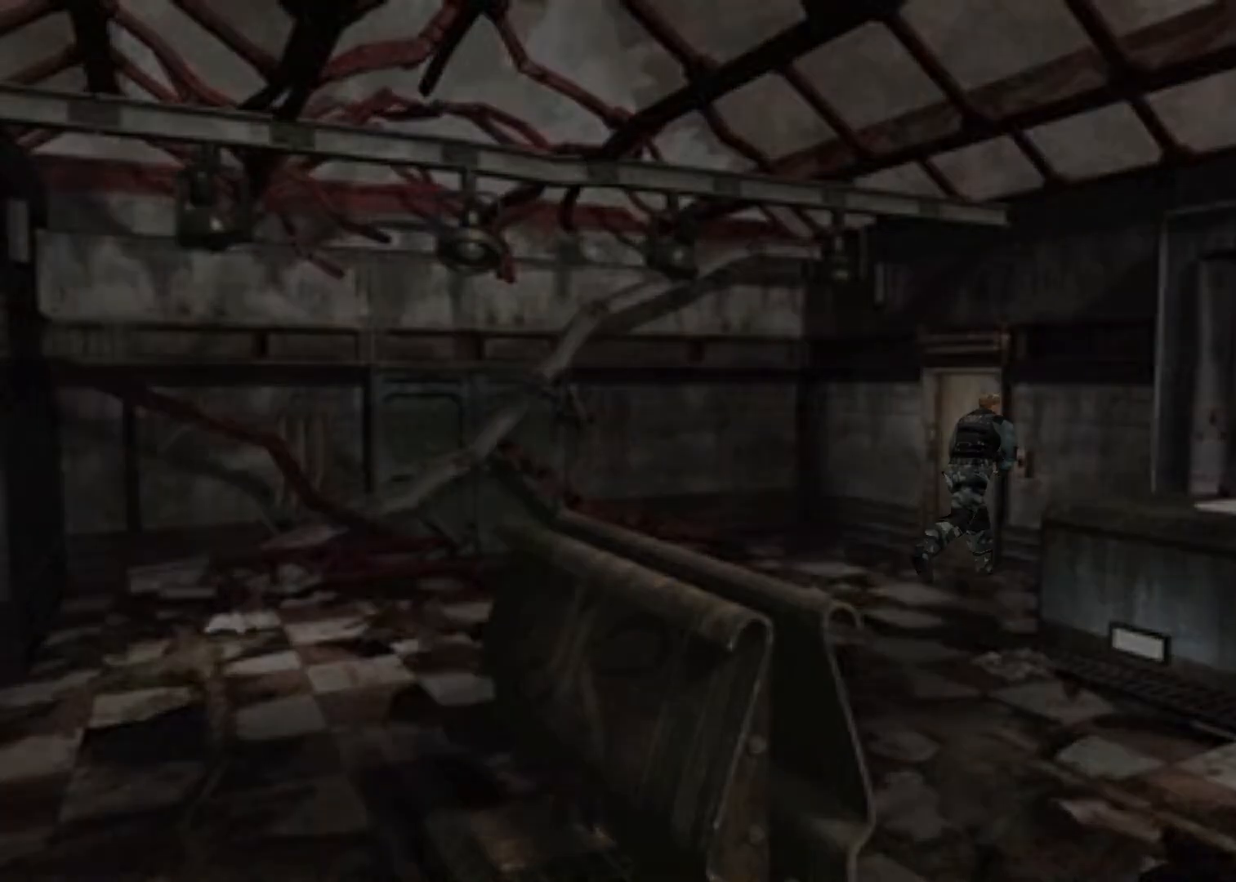
{"keys": ["right", "up"], "events": [[133, "action", "up"], [167, "action", "down"], [167, "right", "down"], [267, "action", "up"]]}
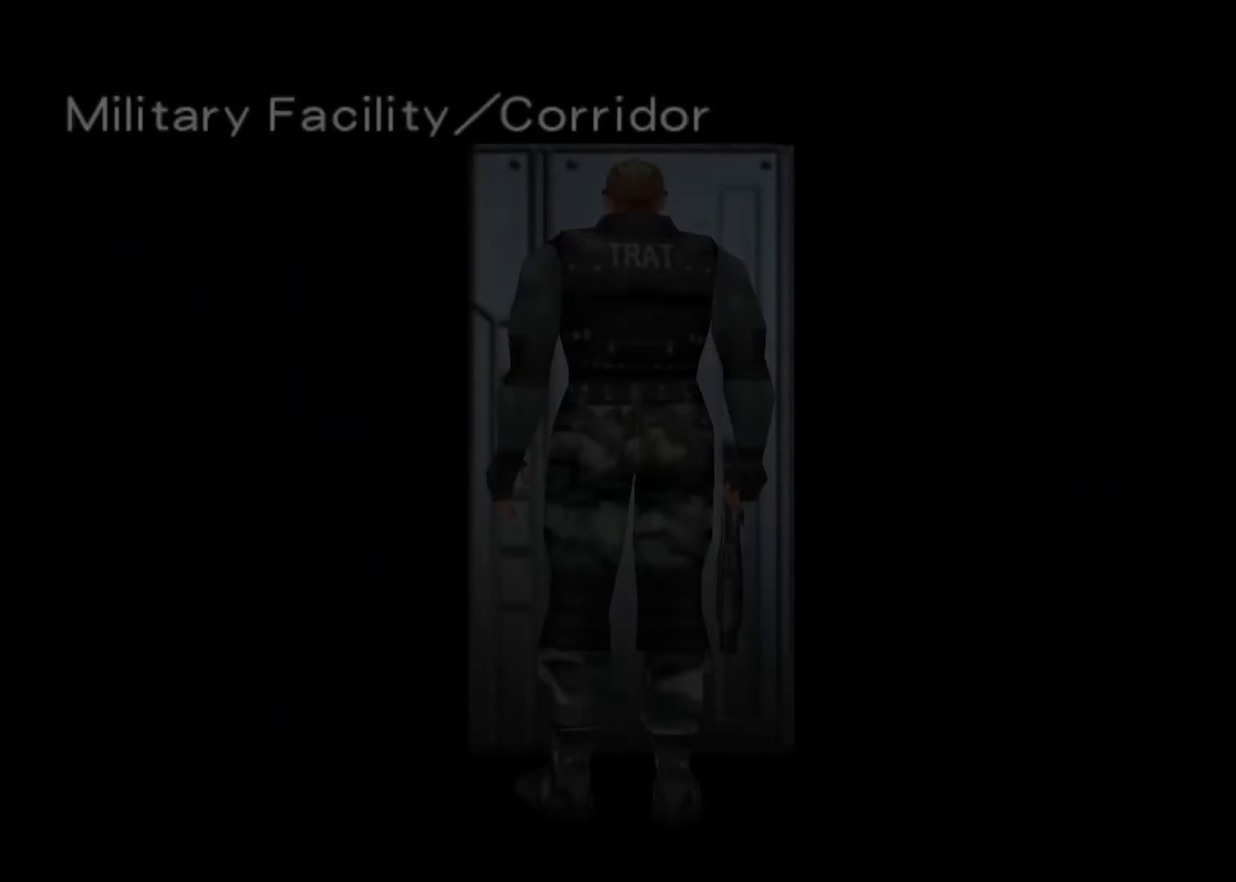
{"keys": ["right", "up"], "events": []}
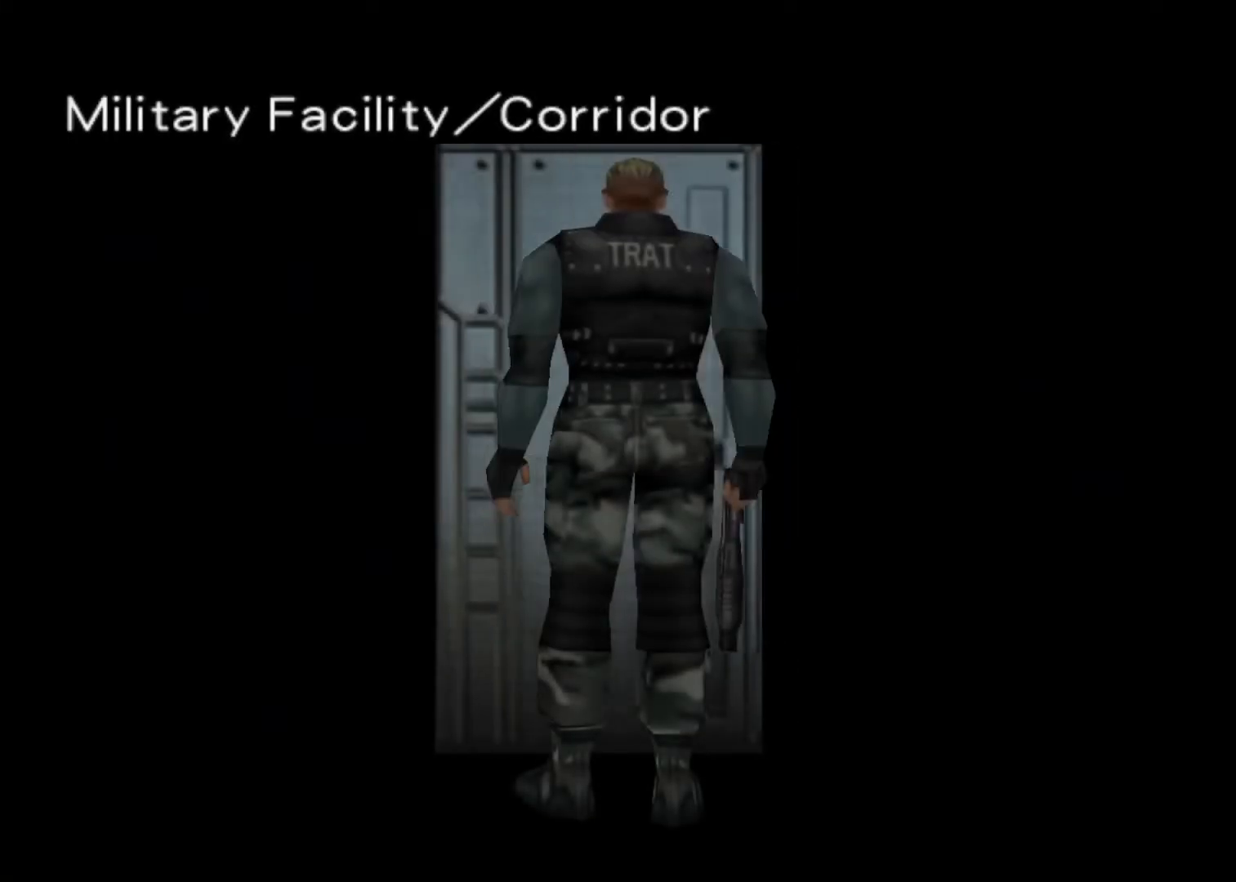
{"keys": ["right", "up"], "events": []}
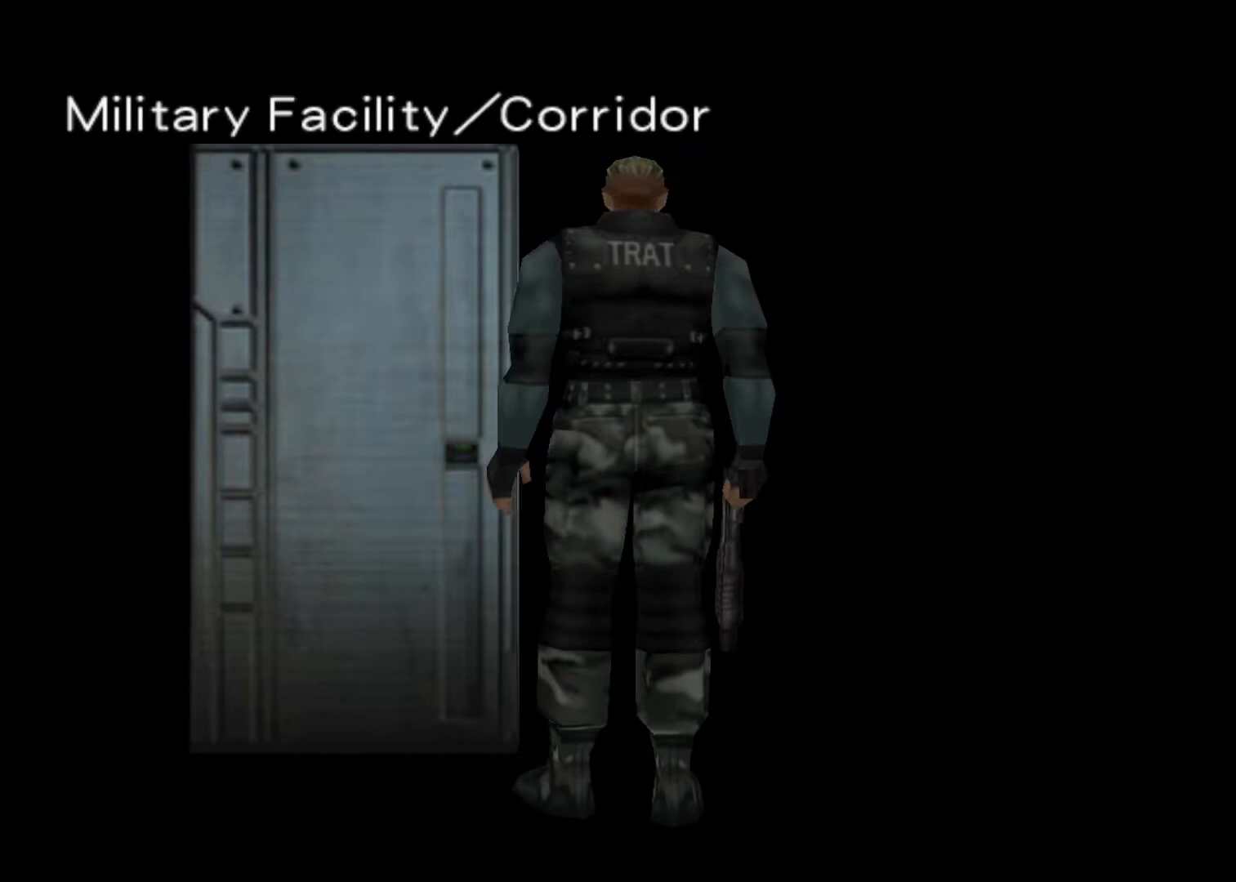
{"keys": ["right", "up"], "events": []}
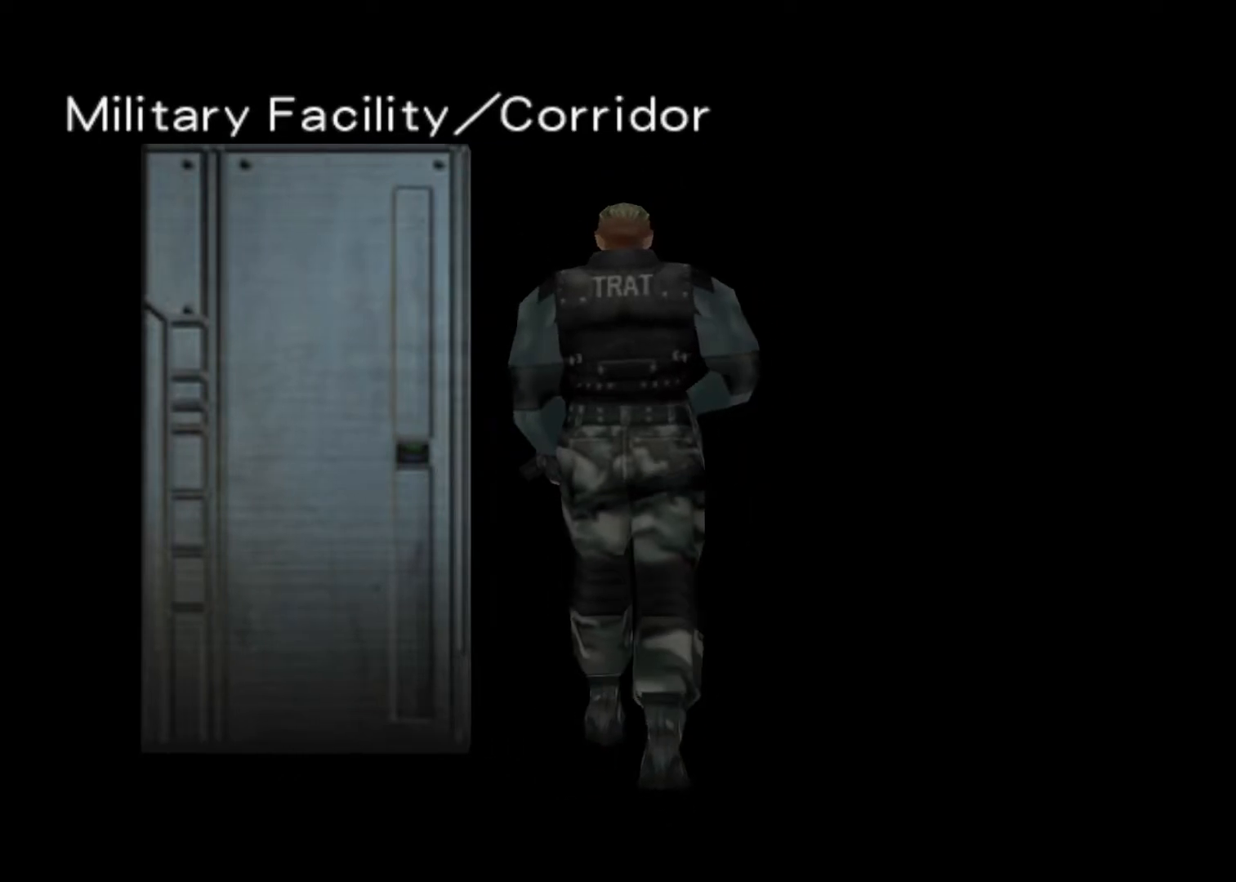
{"keys": ["right", "up"], "events": []}
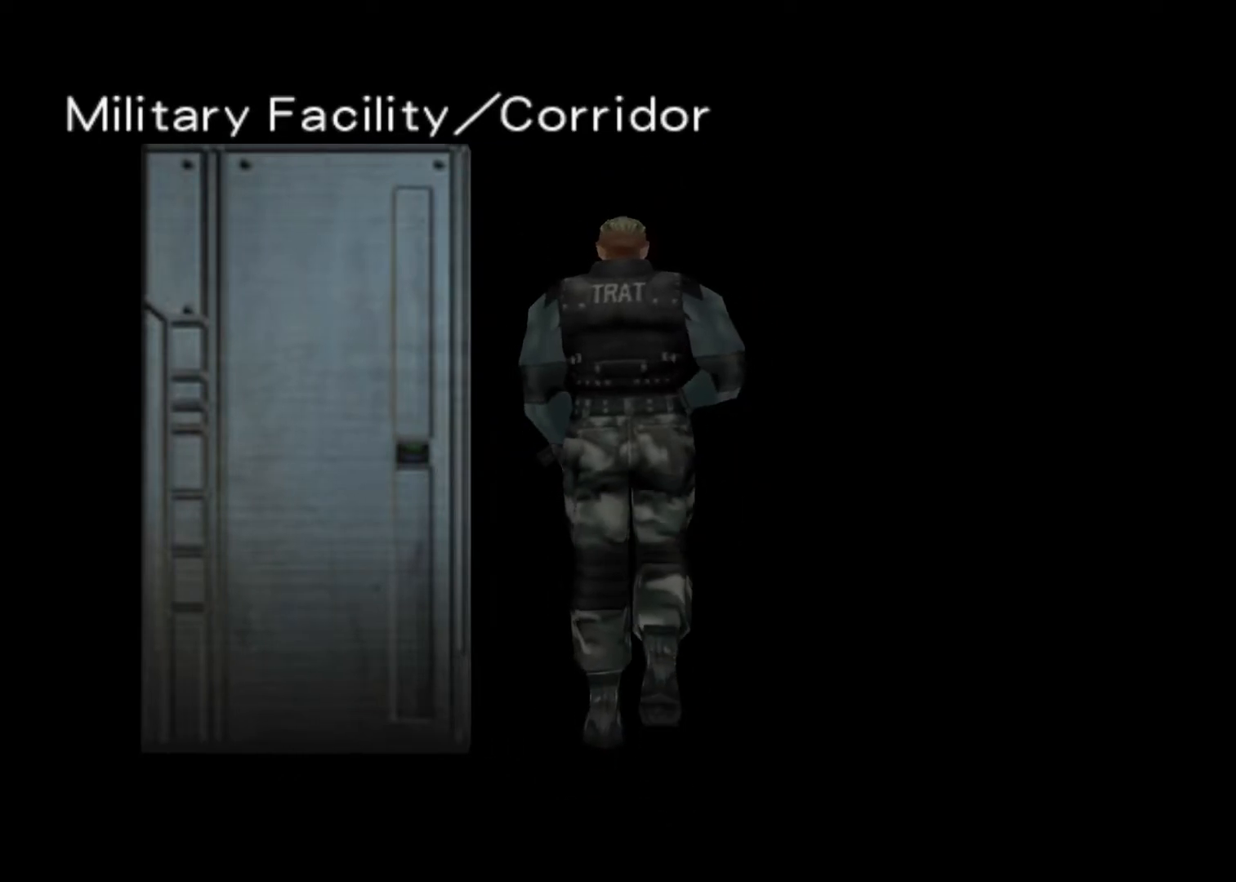
{"keys": ["action", "right", "up"], "events": [[67, "action", "down"], [167, "action", "up"], [200, "action", "down"]]}
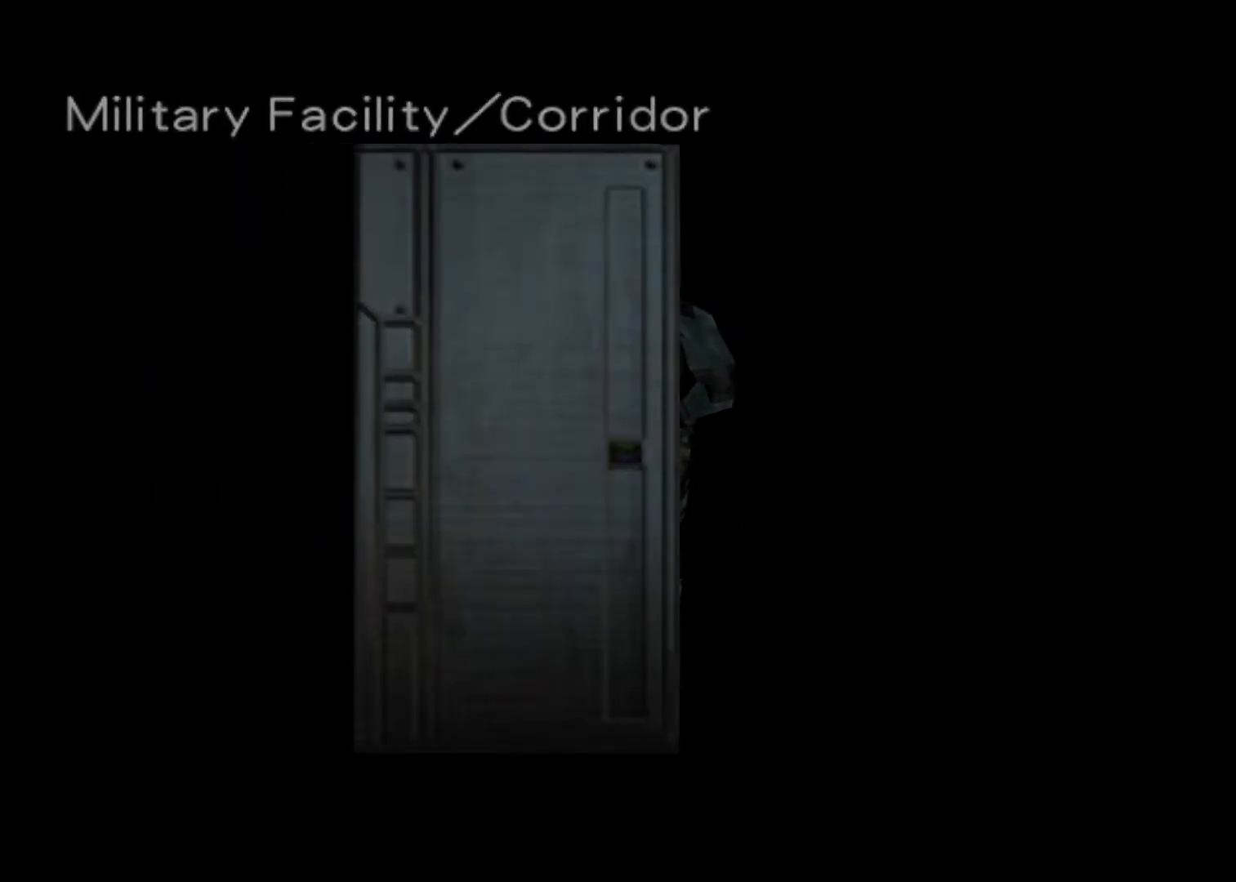
{"keys": ["action", "right", "up"], "events": []}
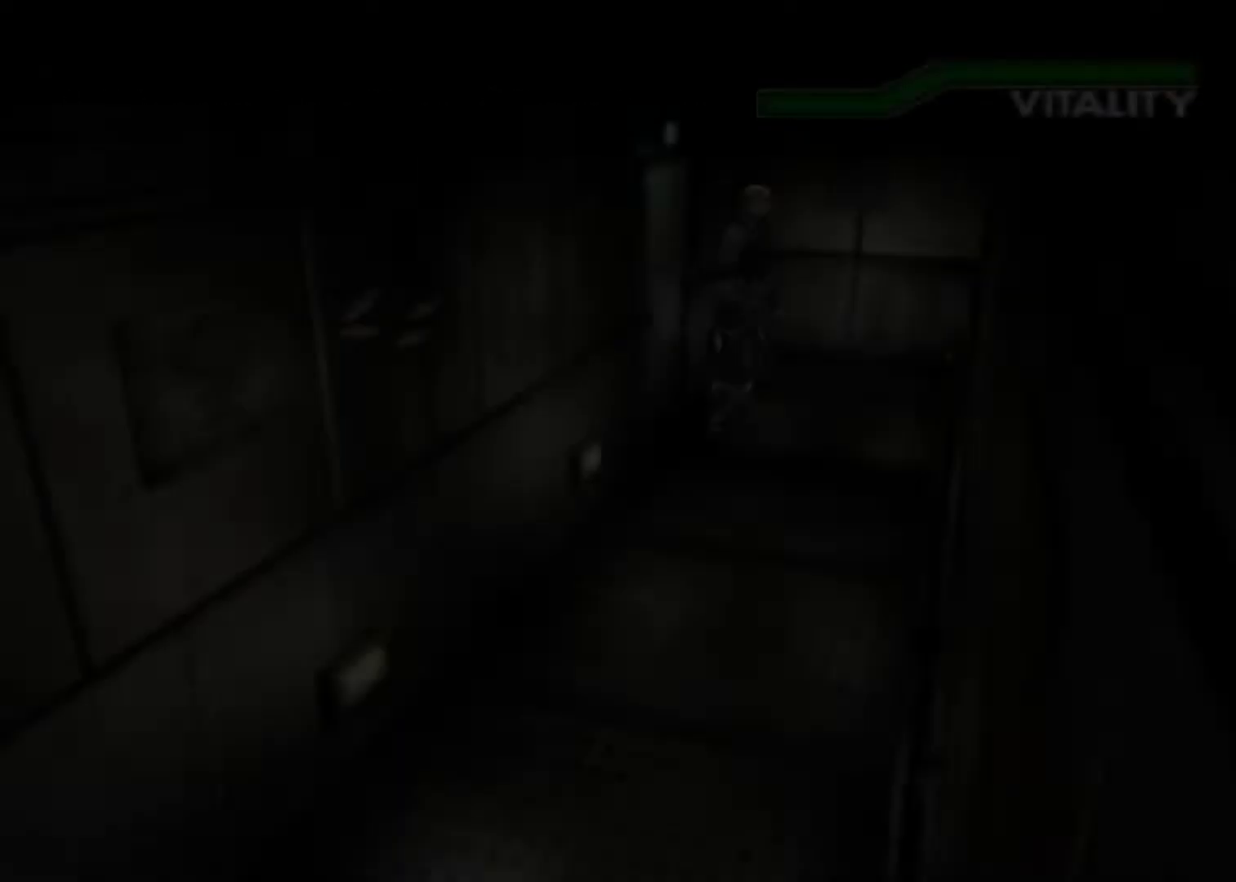
{"keys": ["action", "right", "up"], "events": []}
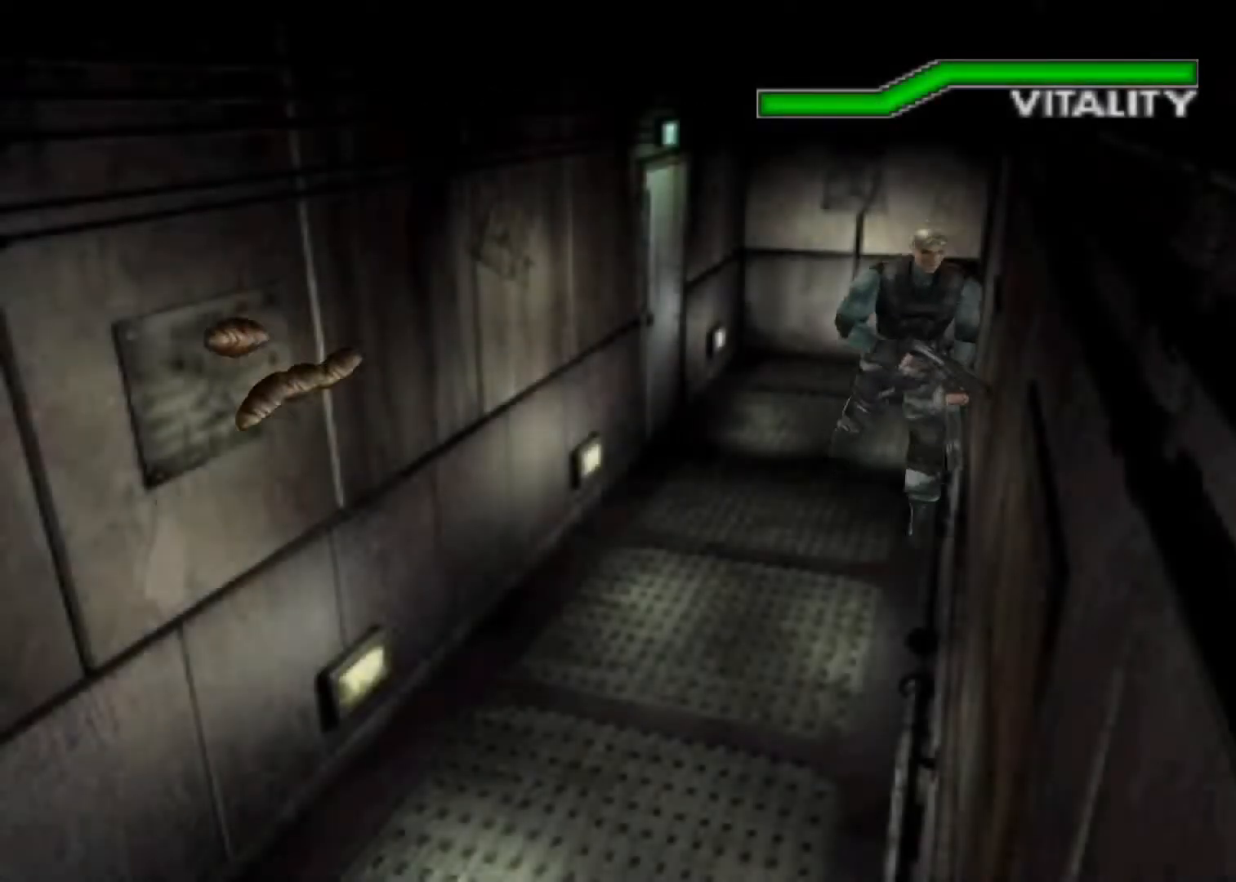
{"keys": ["action", "up"], "events": [[100, "right", "up"]]}
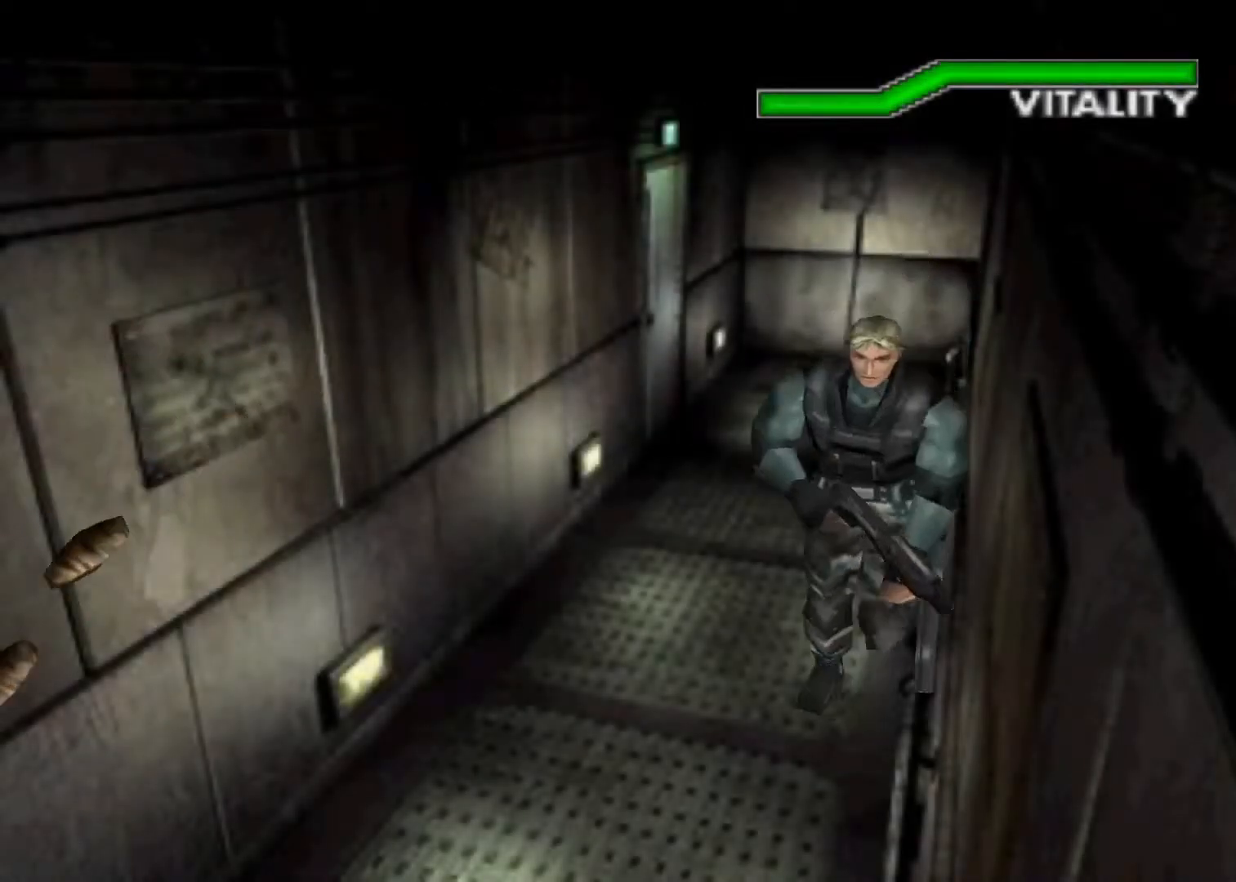
{"keys": ["action", "up"], "events": []}
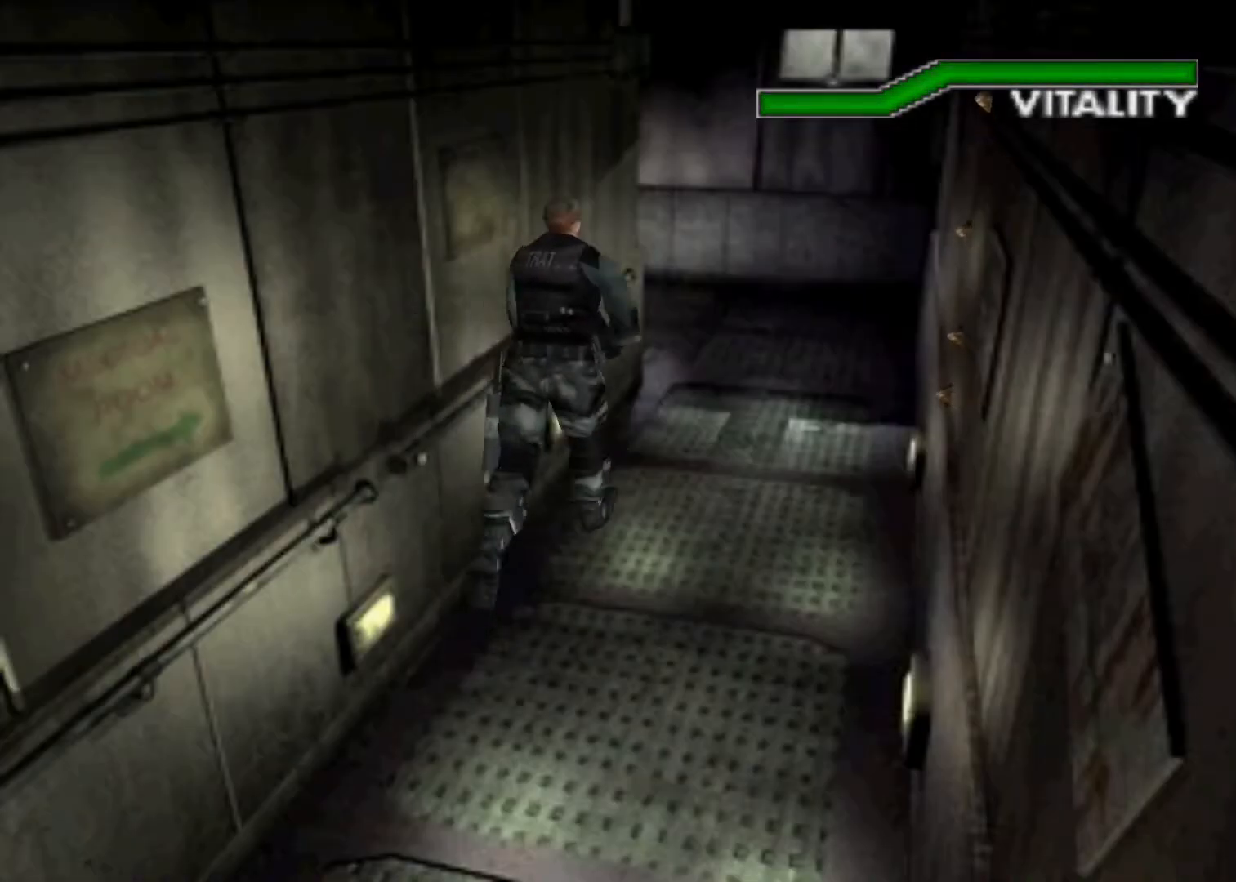
{"keys": ["action", "left", "up"], "events": [[500, "left", "down"]]}
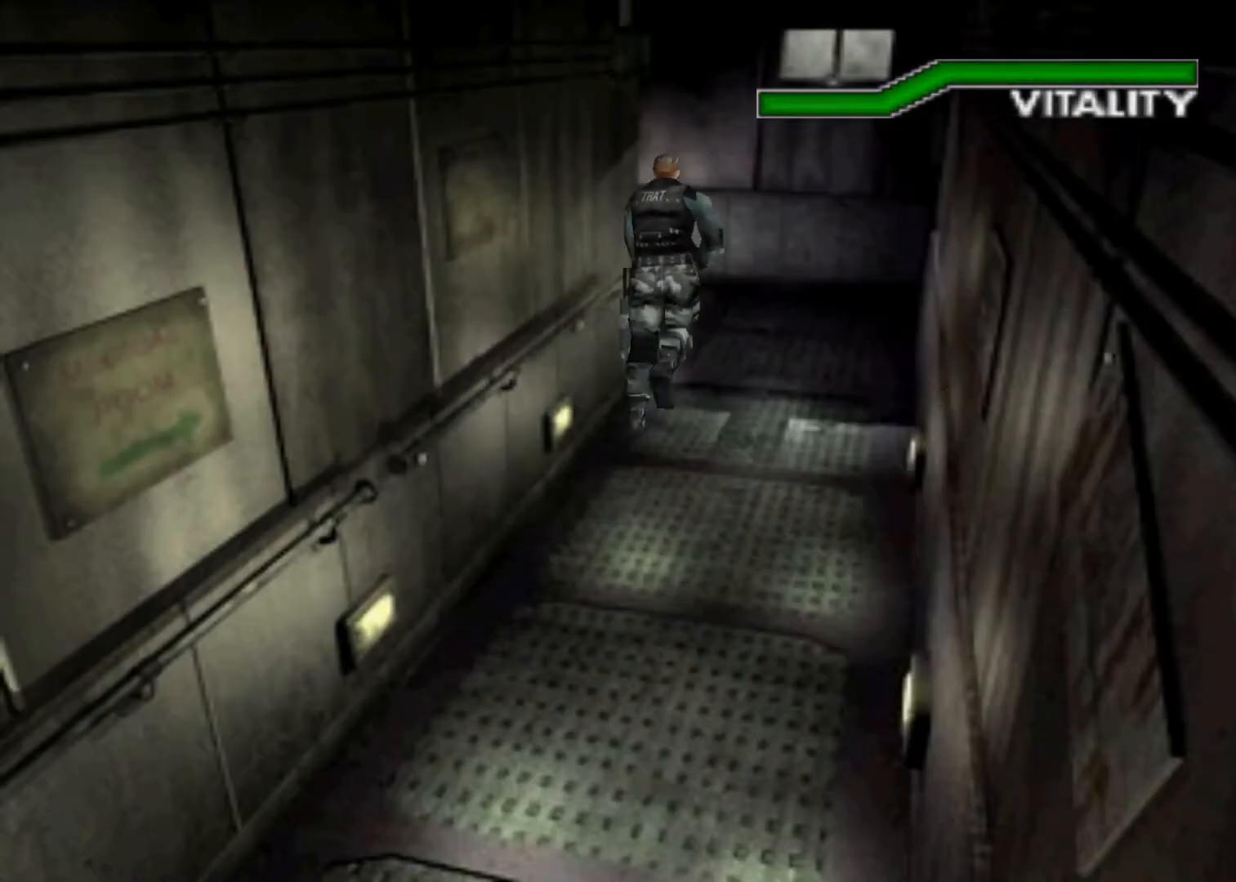
{"keys": ["action", "left", "up"], "events": []}
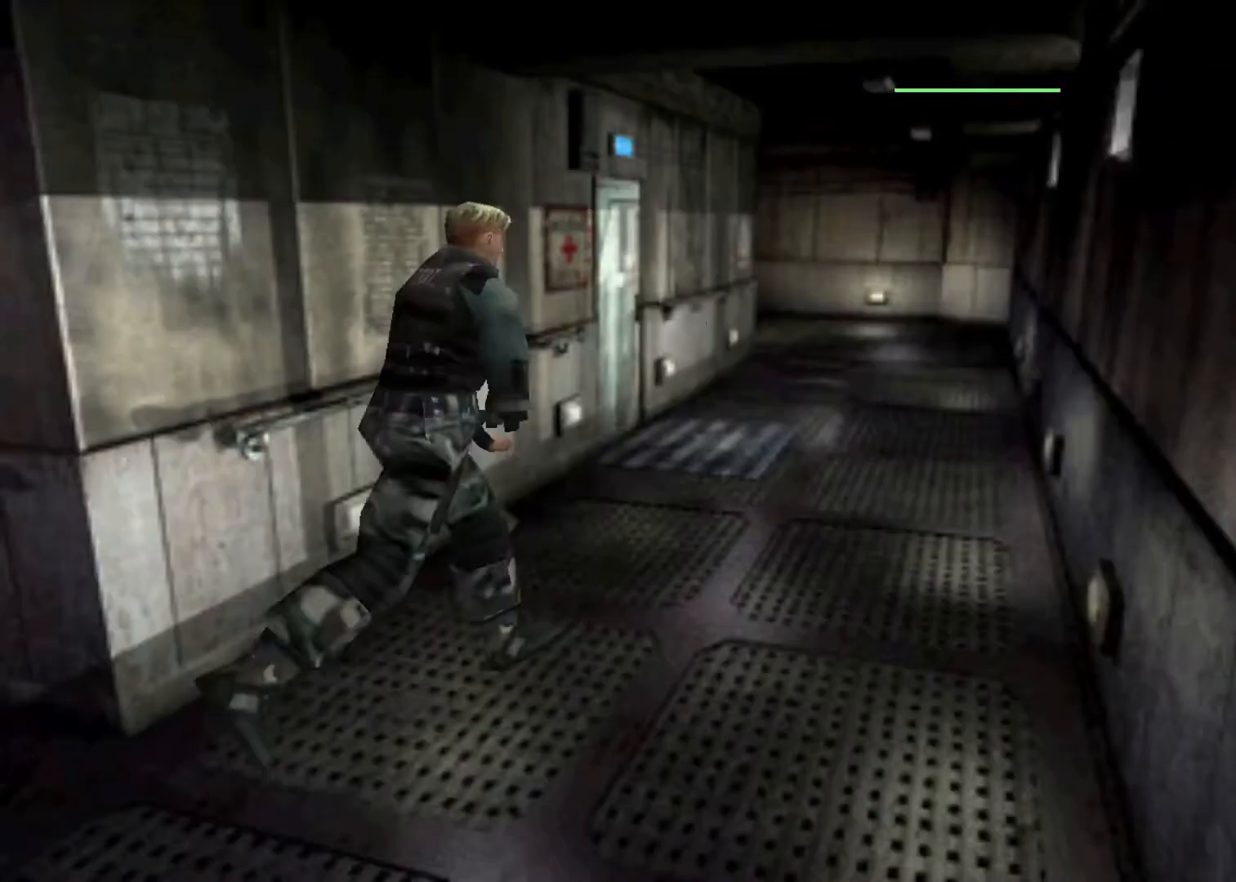
{"keys": ["action", "up"], "events": [[267, "left", "up"]]}
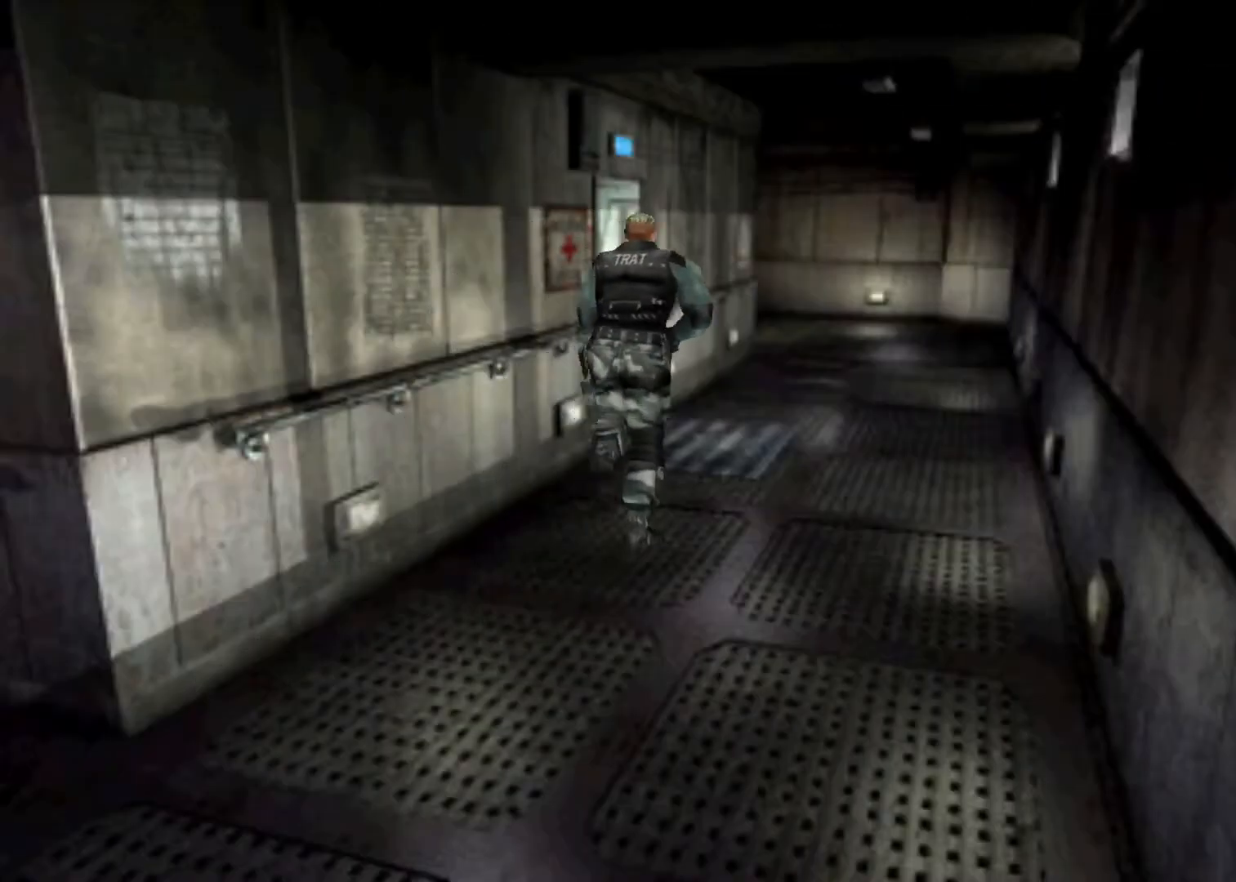
{"keys": ["action", "up"], "events": [[33, "left", "down"], [367, "left", "up"]]}
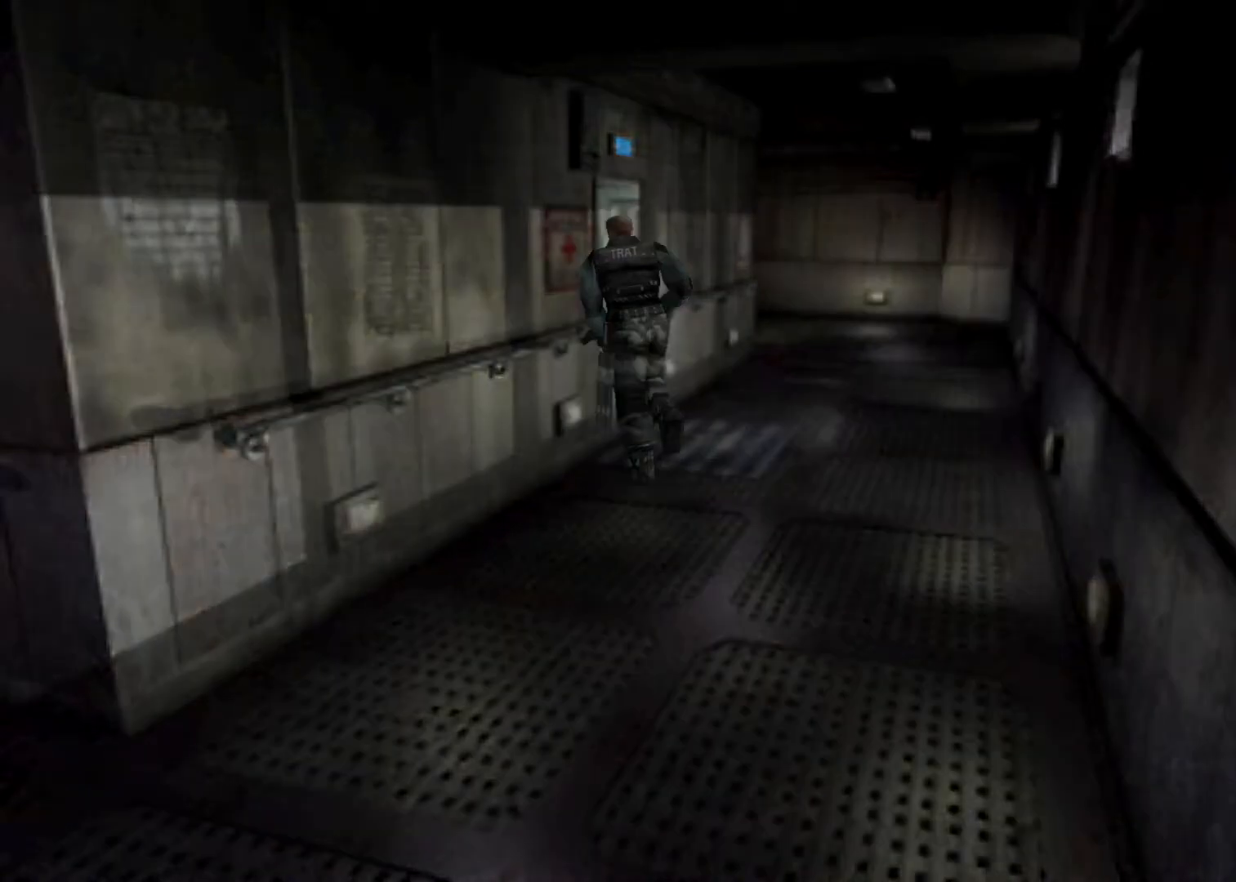
{"keys": ["up"], "events": [[233, "action", "up"]]}